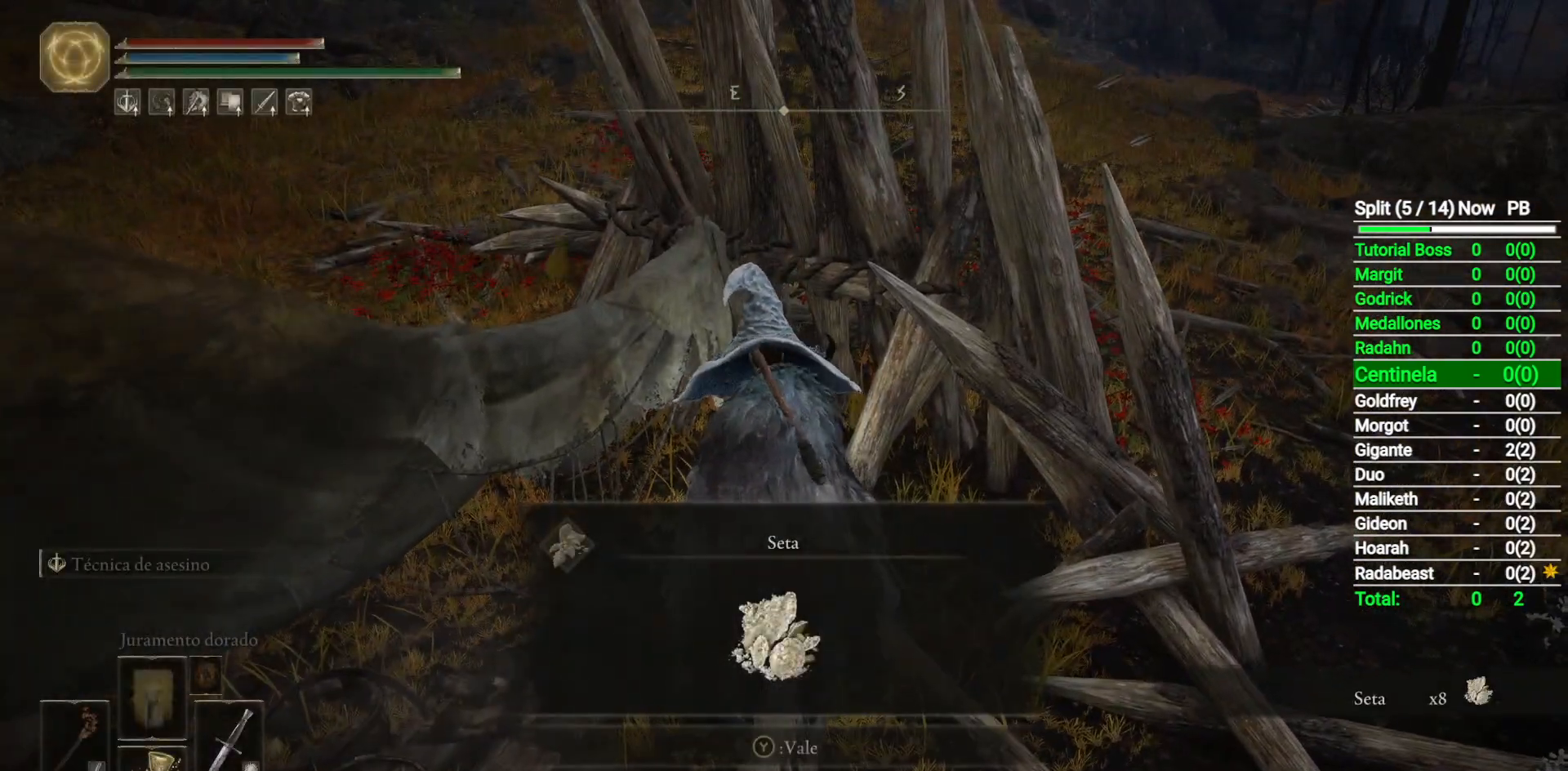
Gameplay with a controller (Xbox layout); each line is a JSON object with the inputs held at the frame after it. "button_events" lists button changes between this image and that frame as [ms after this image, input, new state], when the widget could be followed in between (sticks are given only as held states).
{"buttons": [], "left_stick": "center", "right_stick": "center", "button_events": [[67, "Y", "up"], [317, "A", "down"], [400, "A", "up"]]}
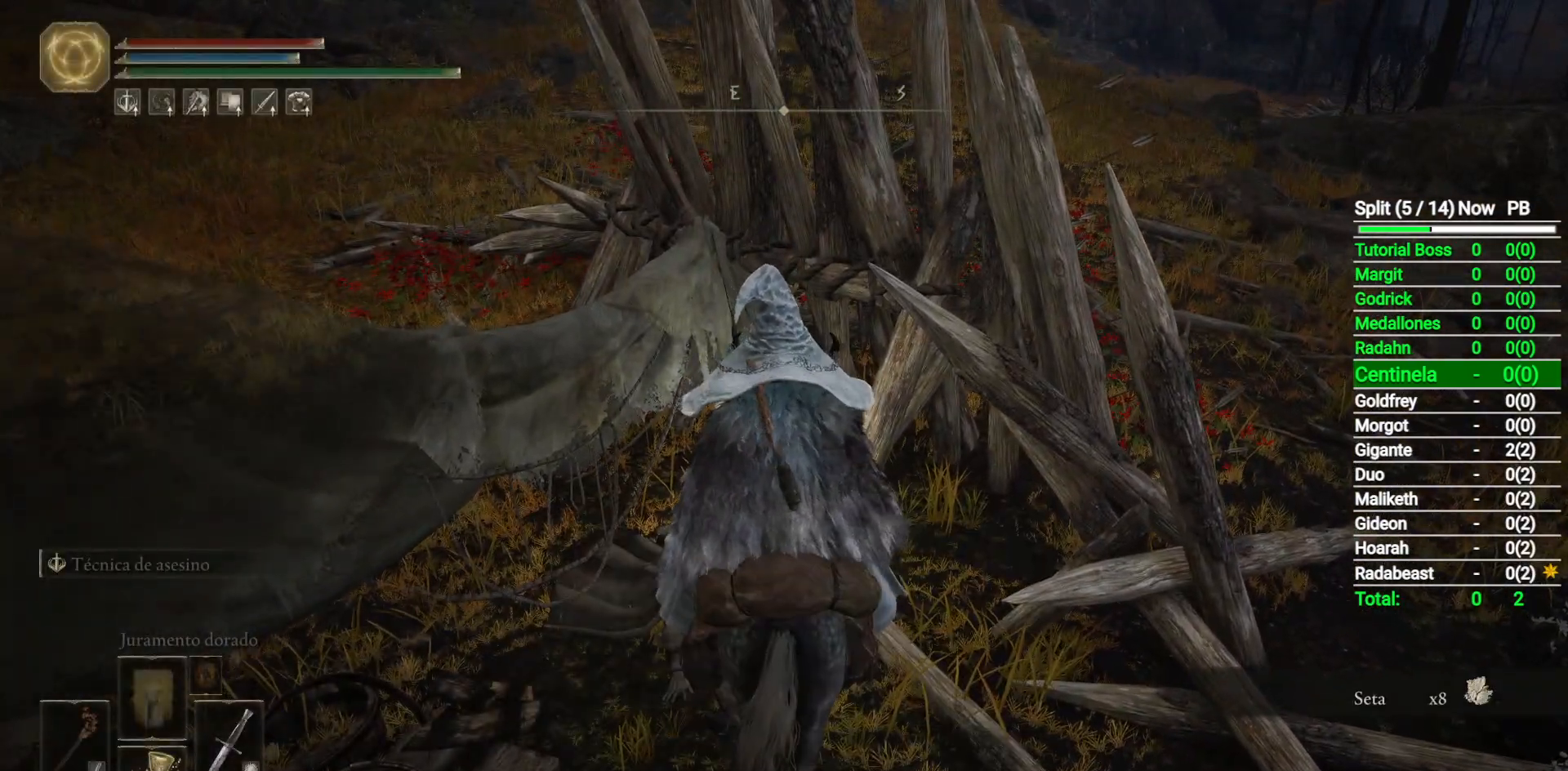
{"buttons": [], "left_stick": "left", "right_stick": "center", "button_events": [[400, "A", "down"], [450, "A", "up"]]}
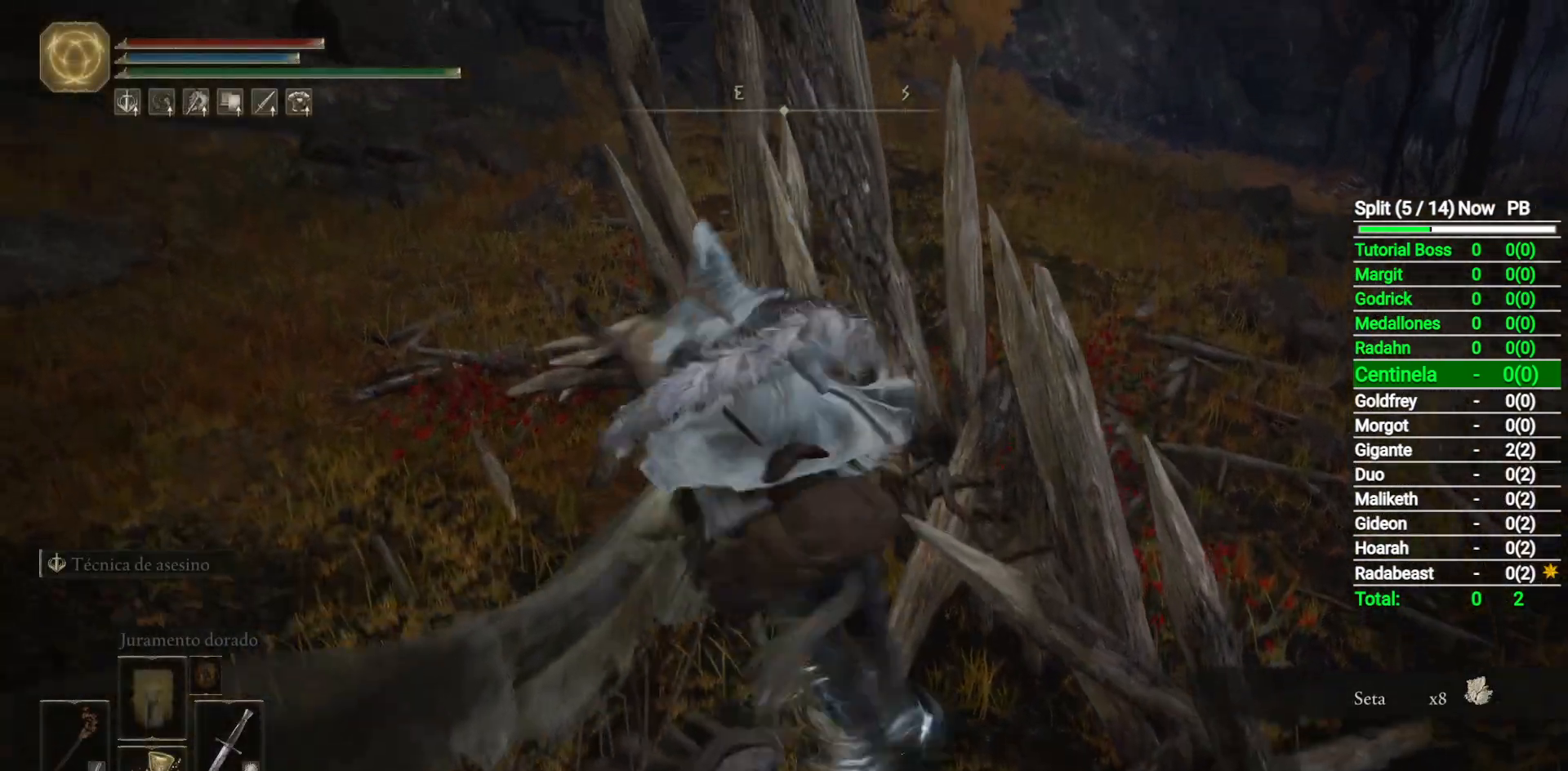
{"buttons": [], "left_stick": "up", "right_stick": "center", "button_events": []}
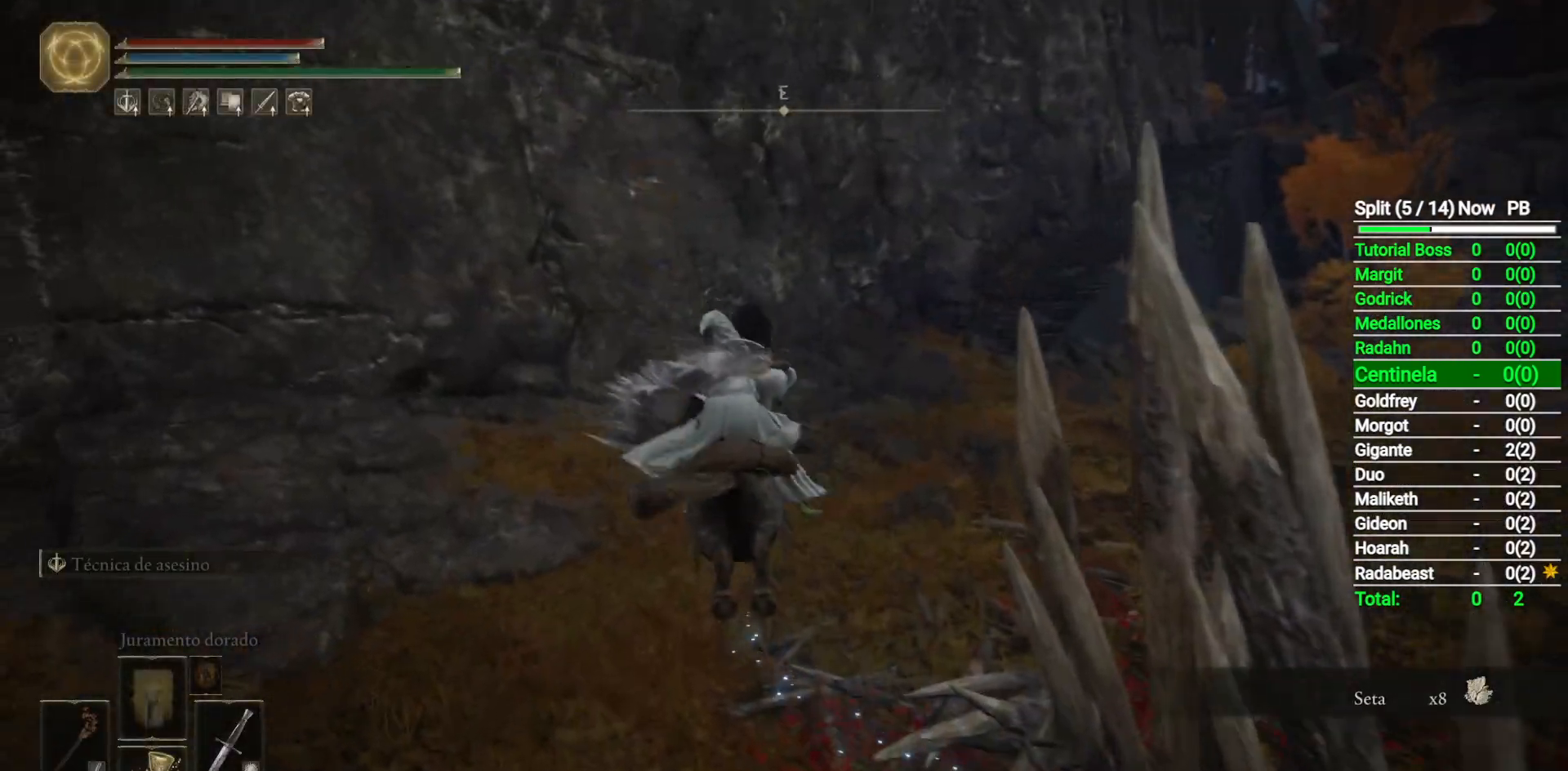
{"buttons": ["B"], "left_stick": "up", "right_stick": "up", "button_events": [[433, "B", "down"]]}
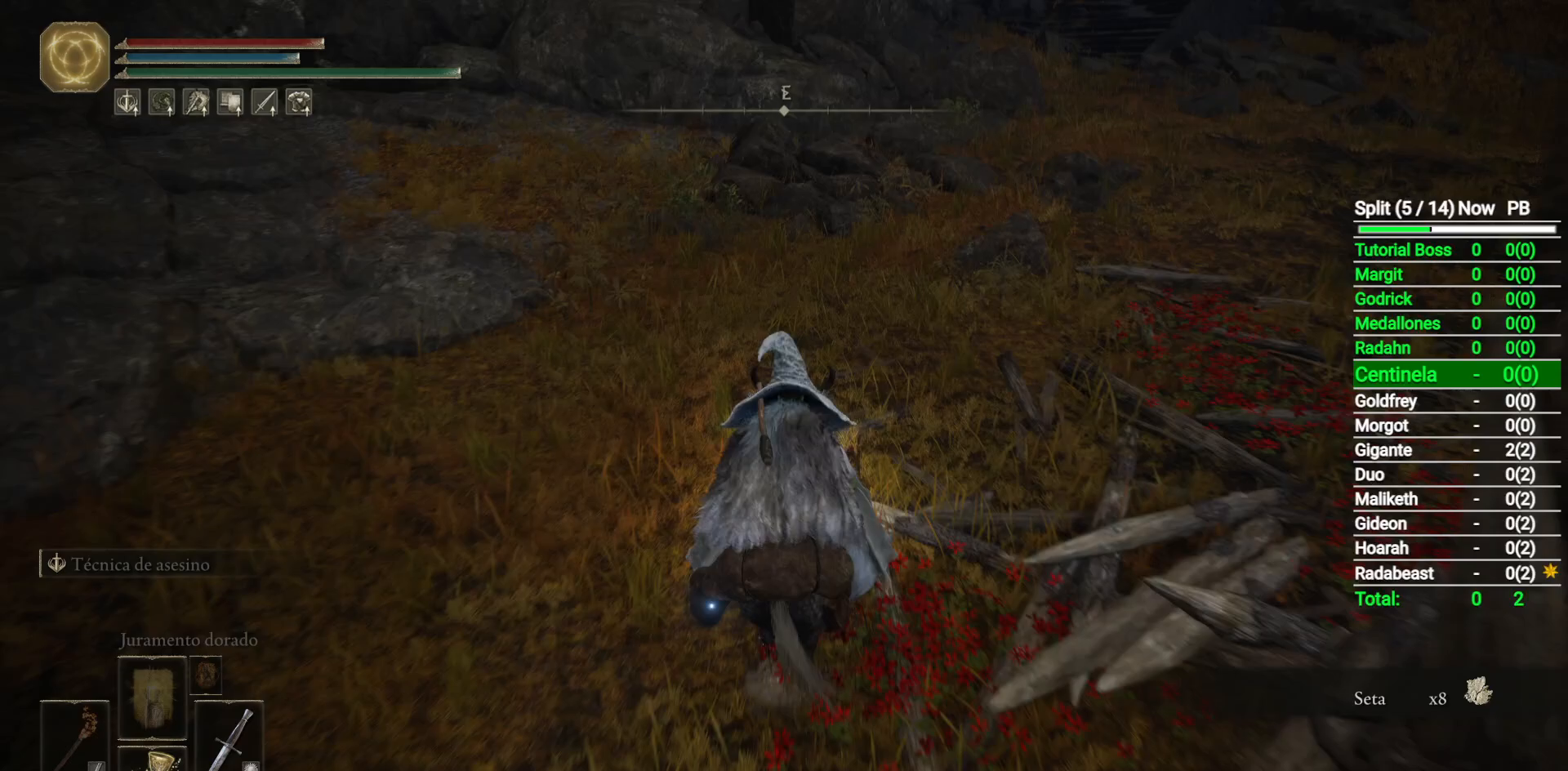
{"buttons": [], "left_stick": "up", "right_stick": "center", "button_events": [[83, "B", "up"]]}
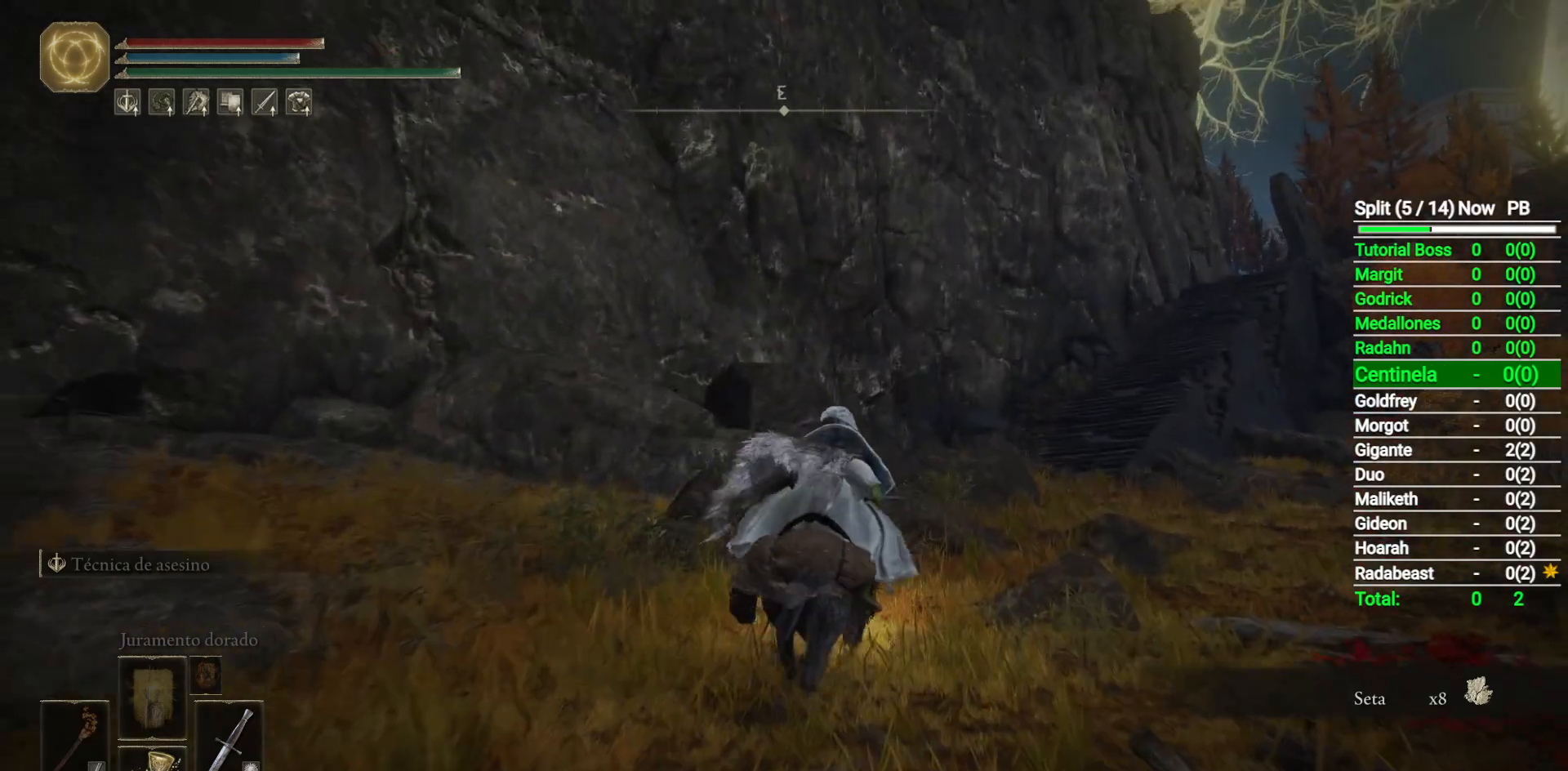
{"buttons": [], "left_stick": "up-right", "right_stick": "center", "button_events": [[117, "B", "down"], [233, "B", "up"]]}
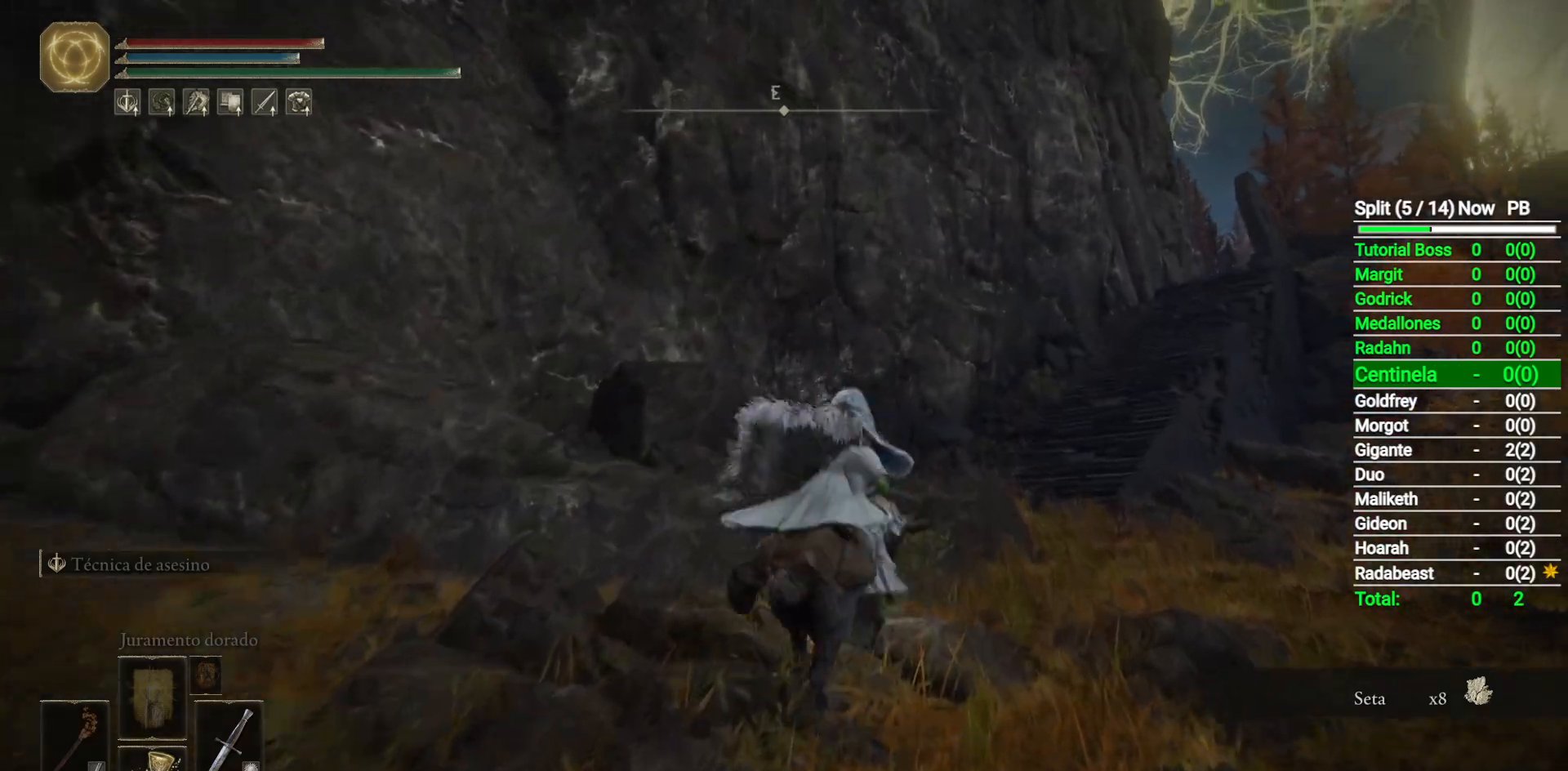
{"buttons": [], "left_stick": "up", "right_stick": "center", "button_events": []}
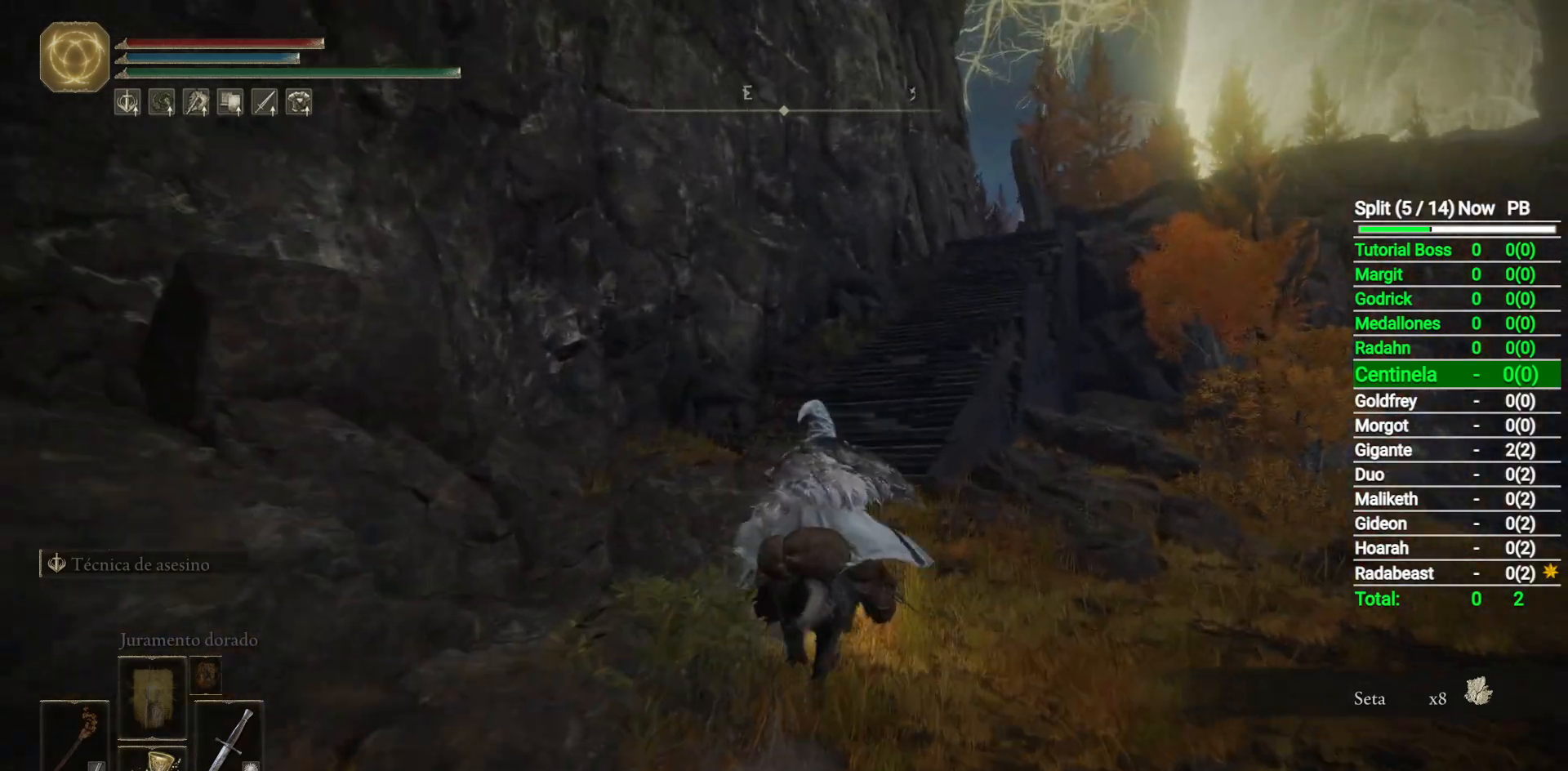
{"buttons": [], "left_stick": "up", "right_stick": "center", "button_events": [[67, "B", "down"], [200, "B", "up"]]}
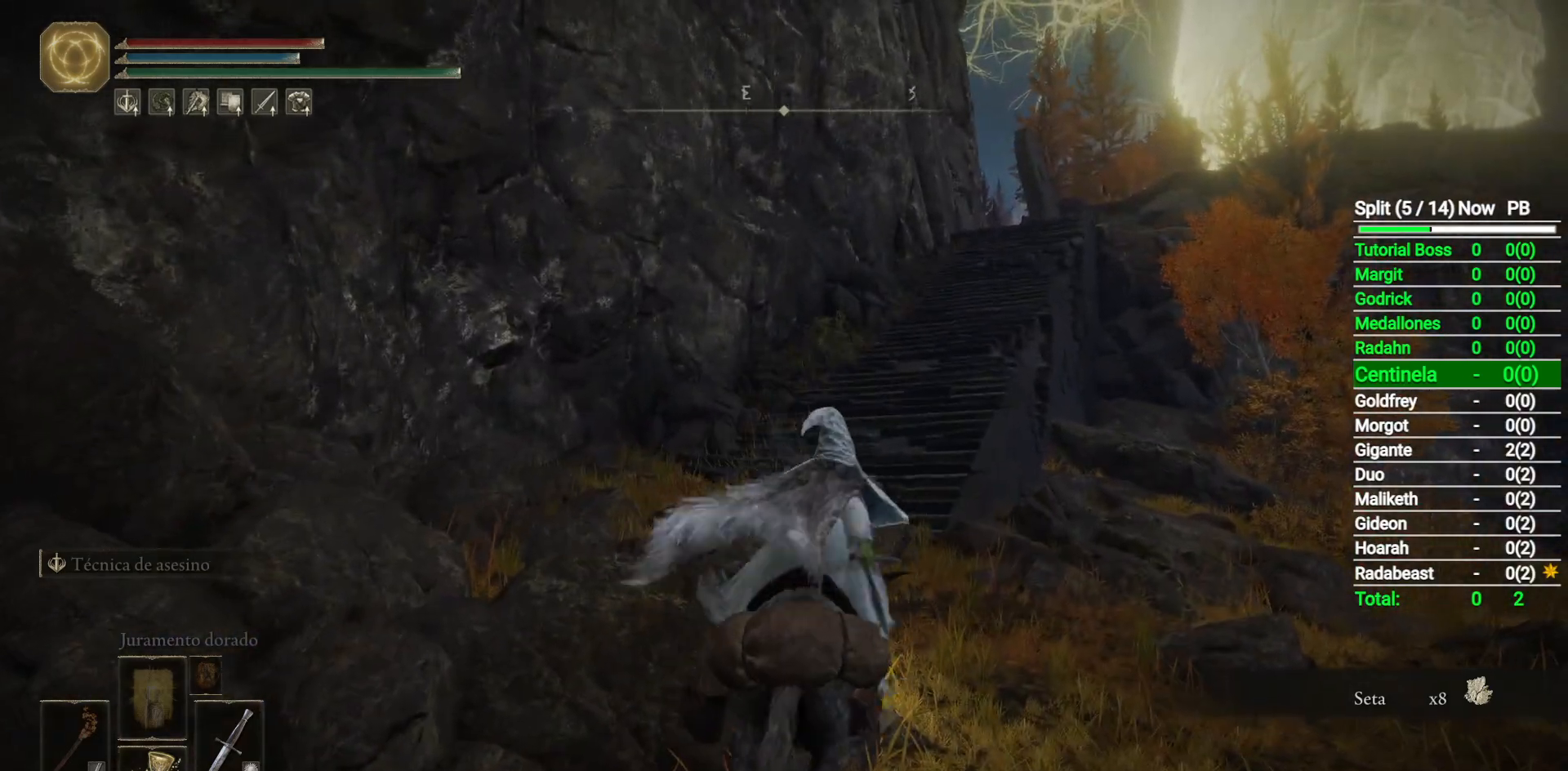
{"buttons": [], "left_stick": "up", "right_stick": "center", "button_events": [[217, "B", "down"], [350, "B", "up"]]}
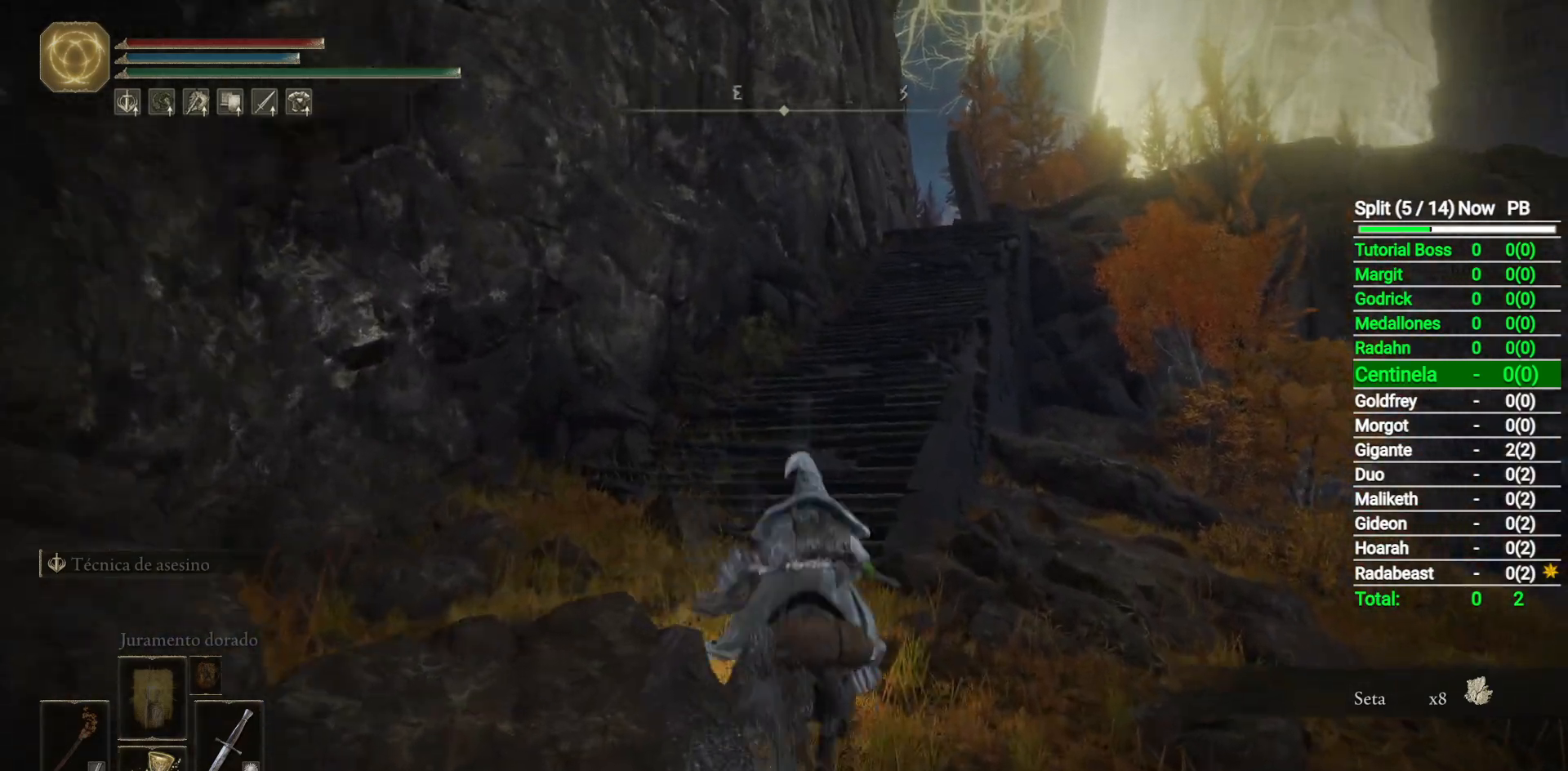
{"buttons": [], "left_stick": "up", "right_stick": "center", "button_events": []}
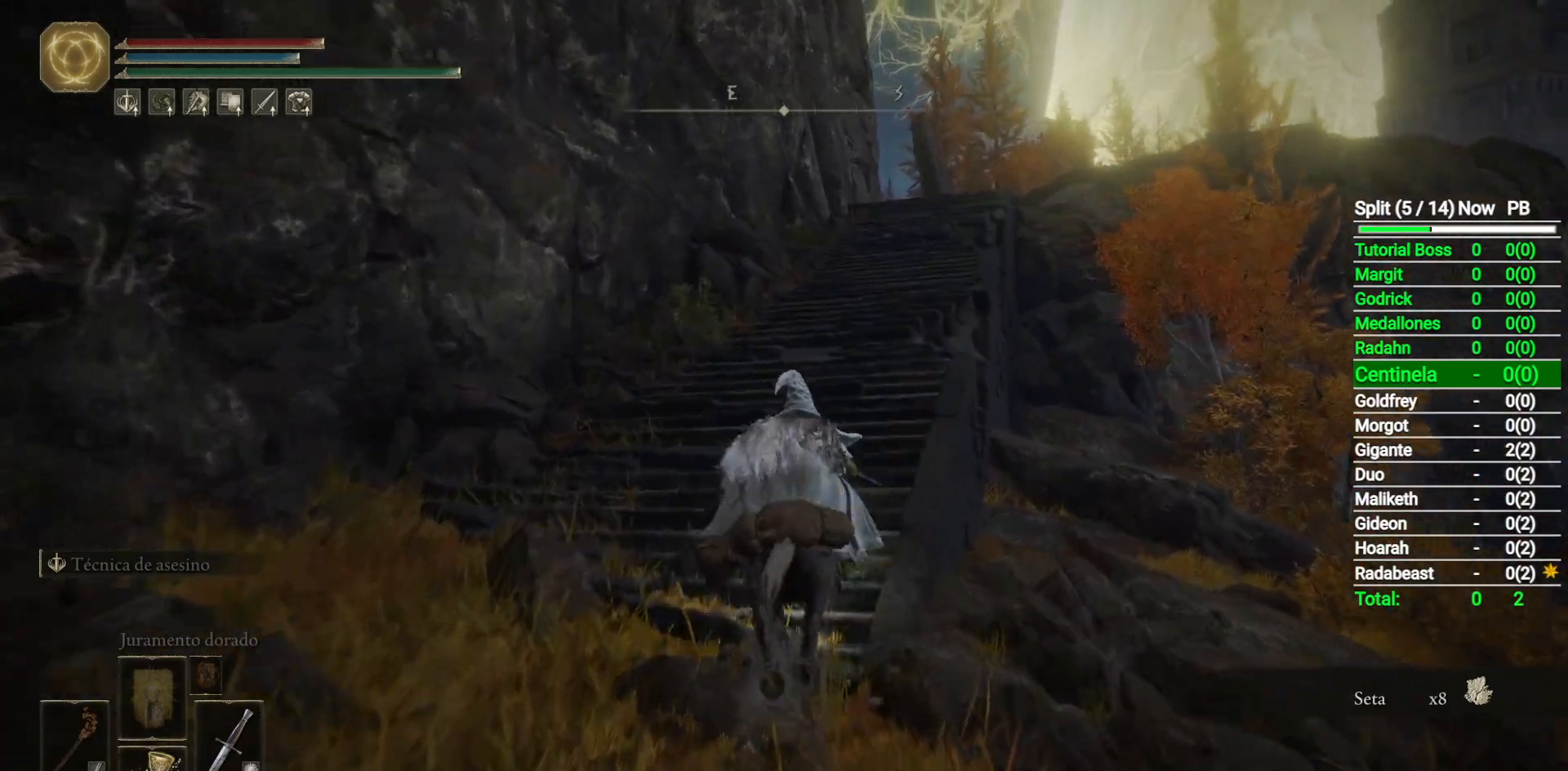
{"buttons": [], "left_stick": "up", "right_stick": "center", "button_events": []}
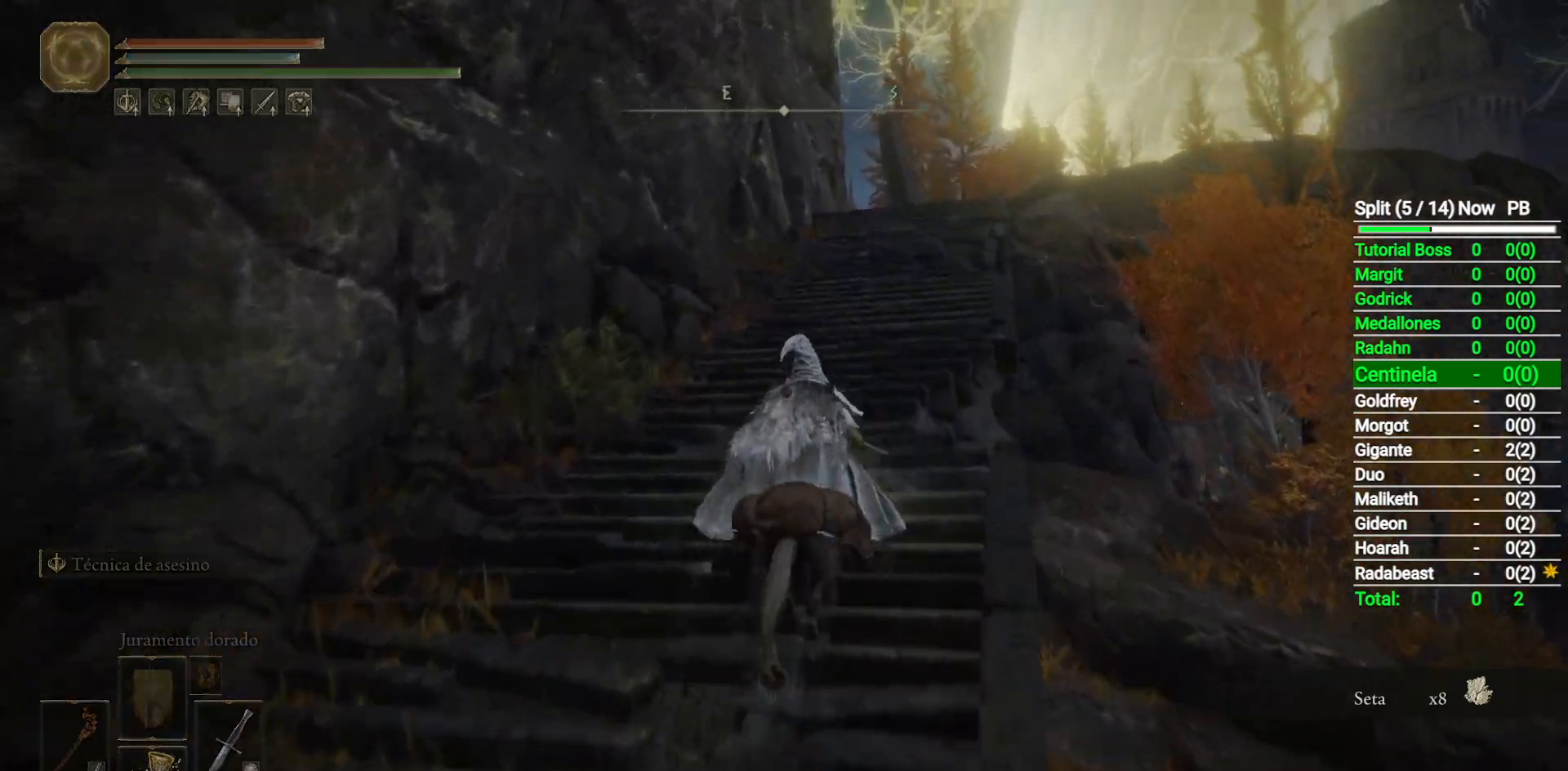
{"buttons": [], "left_stick": "up", "right_stick": "center", "button_events": [[350, "B", "down"], [450, "B", "up"]]}
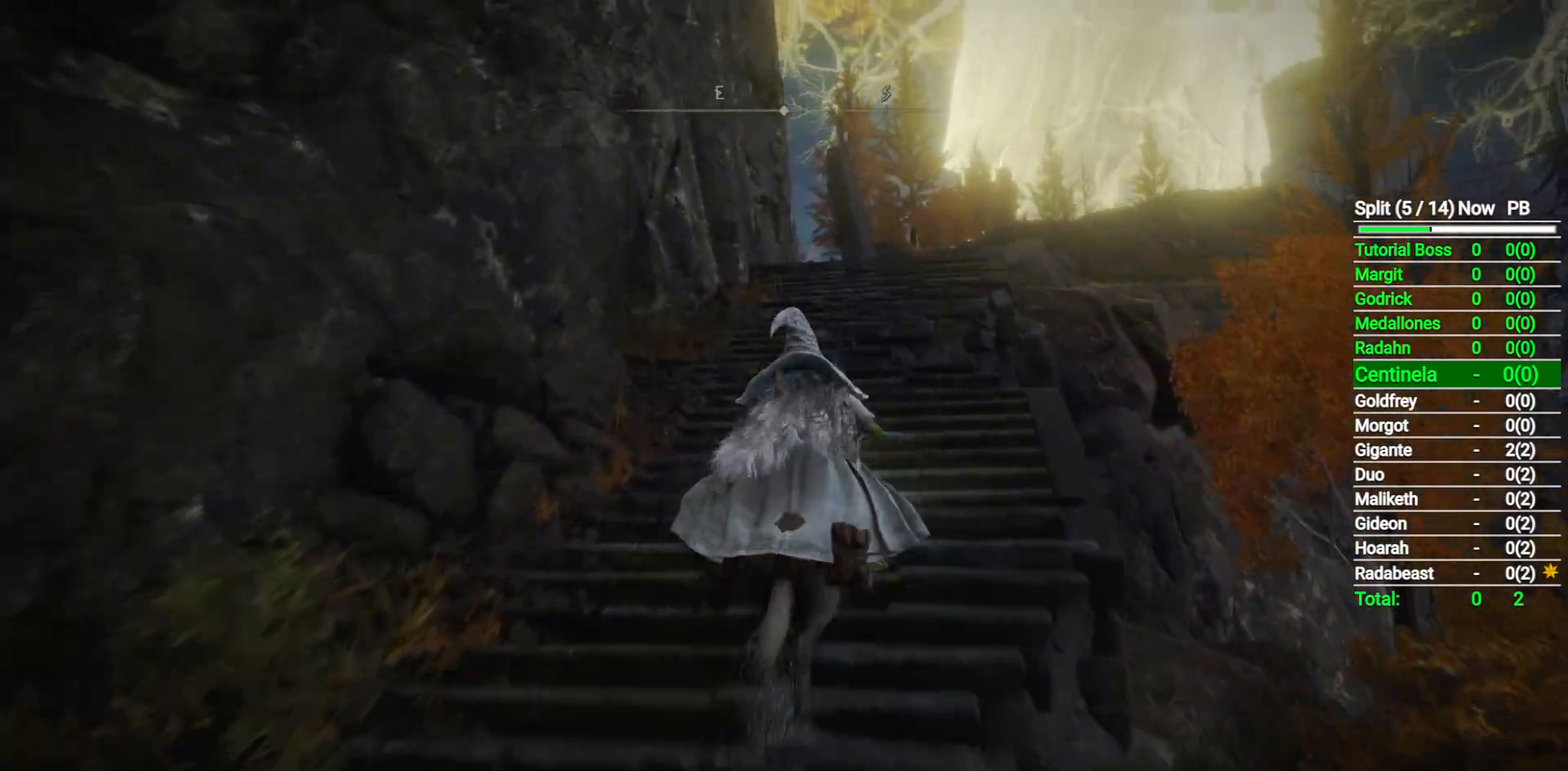
{"buttons": [], "left_stick": "up", "right_stick": "down", "button_events": []}
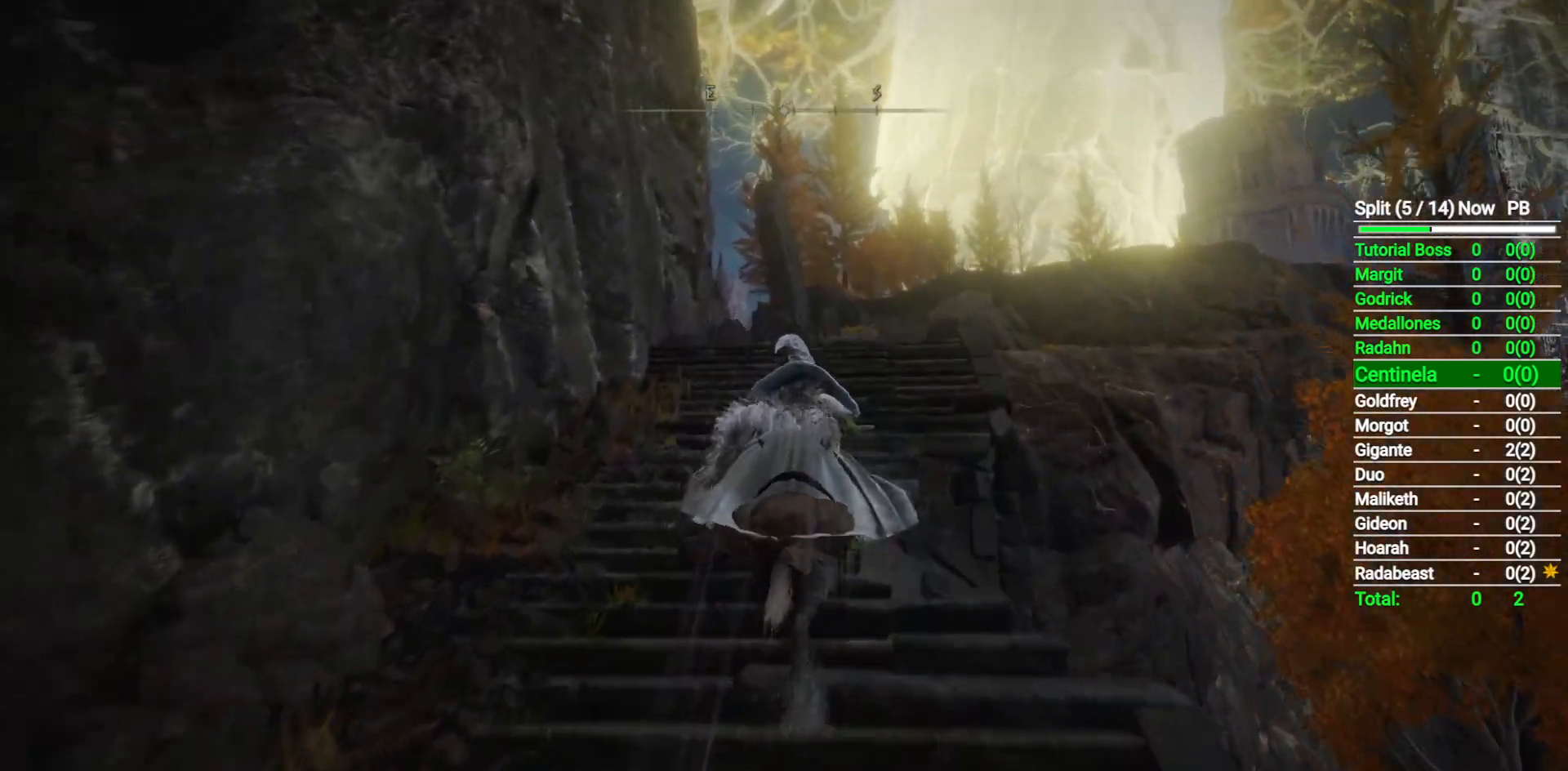
{"buttons": [], "left_stick": "up", "right_stick": "down", "button_events": []}
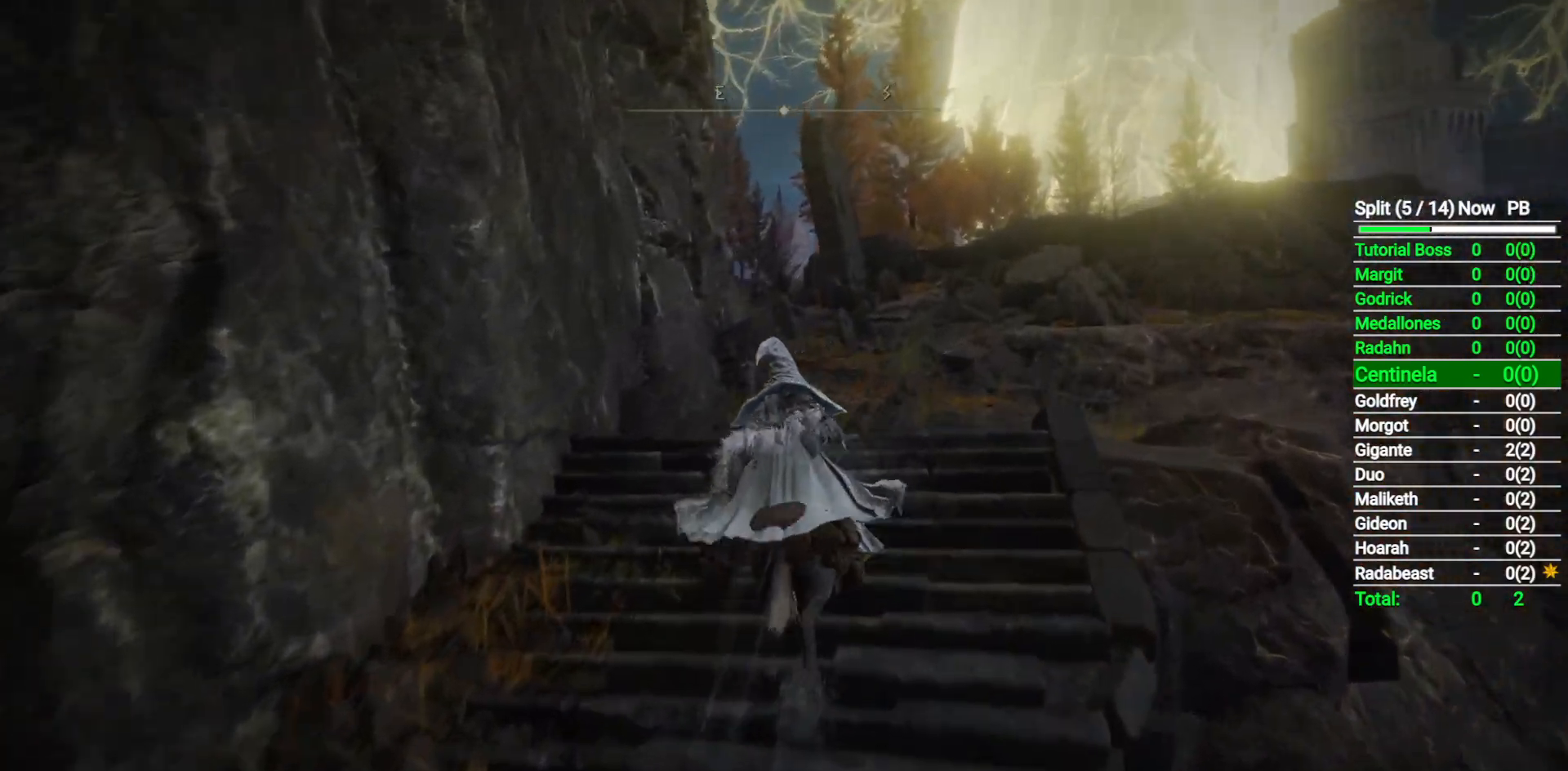
{"buttons": [], "left_stick": "up-right", "right_stick": "down-left", "button_events": []}
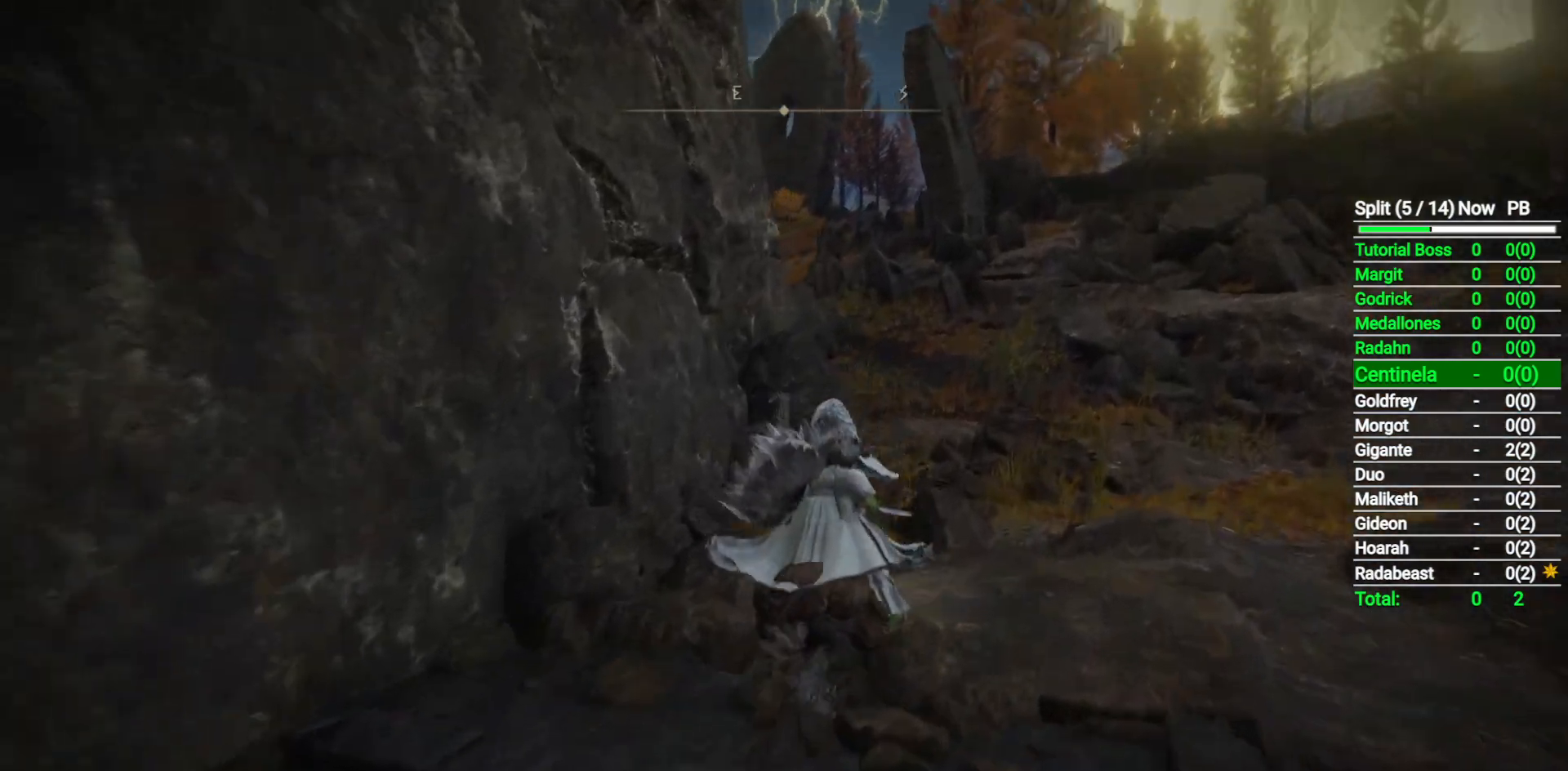
{"buttons": [], "left_stick": "up-right", "right_stick": "down-left", "button_events": [[17, "B", "down"], [150, "B", "up"]]}
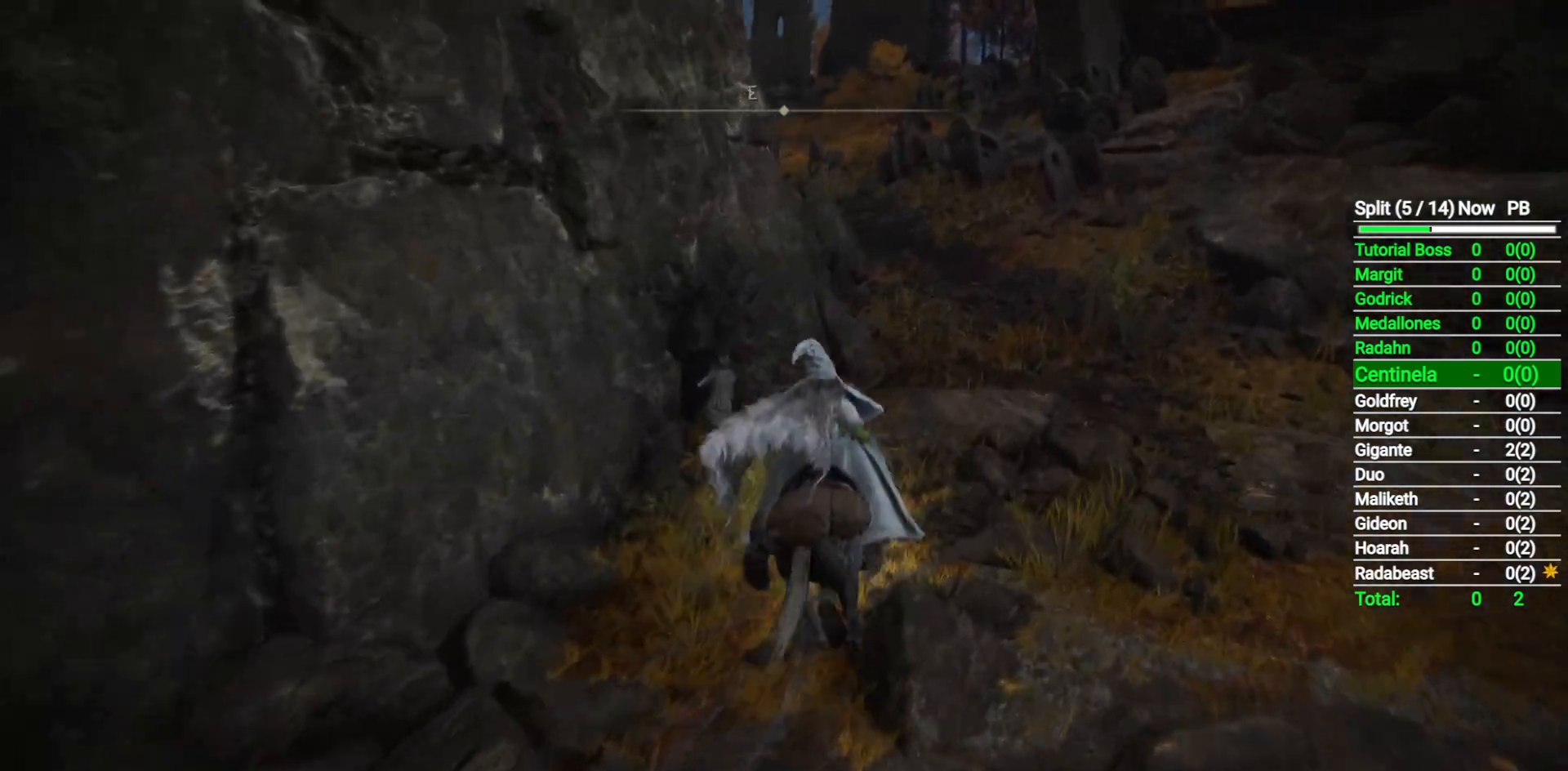
{"buttons": [], "left_stick": "up-right", "right_stick": "down-left", "button_events": []}
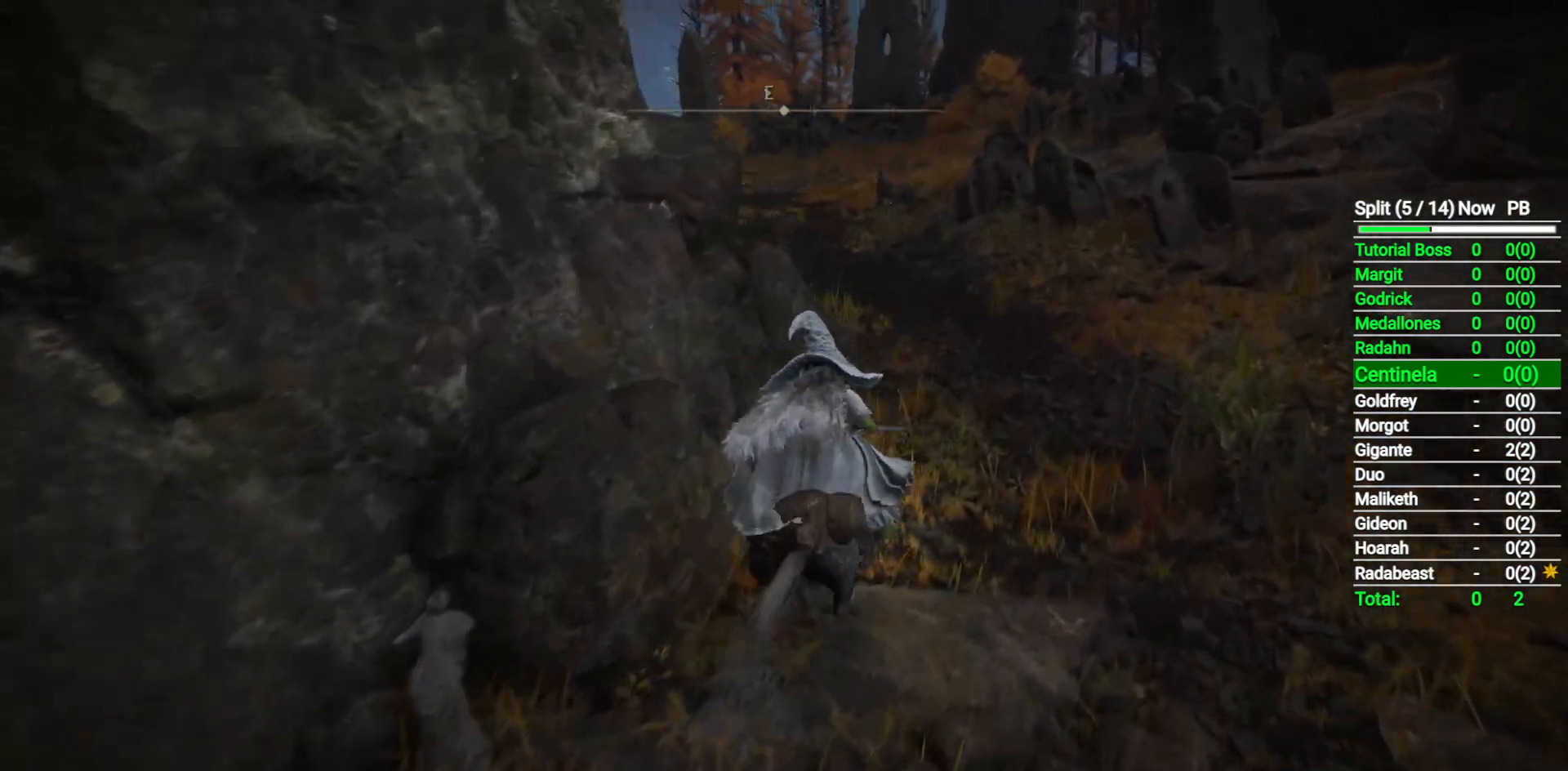
{"buttons": [], "left_stick": "up", "right_stick": "down-left", "button_events": []}
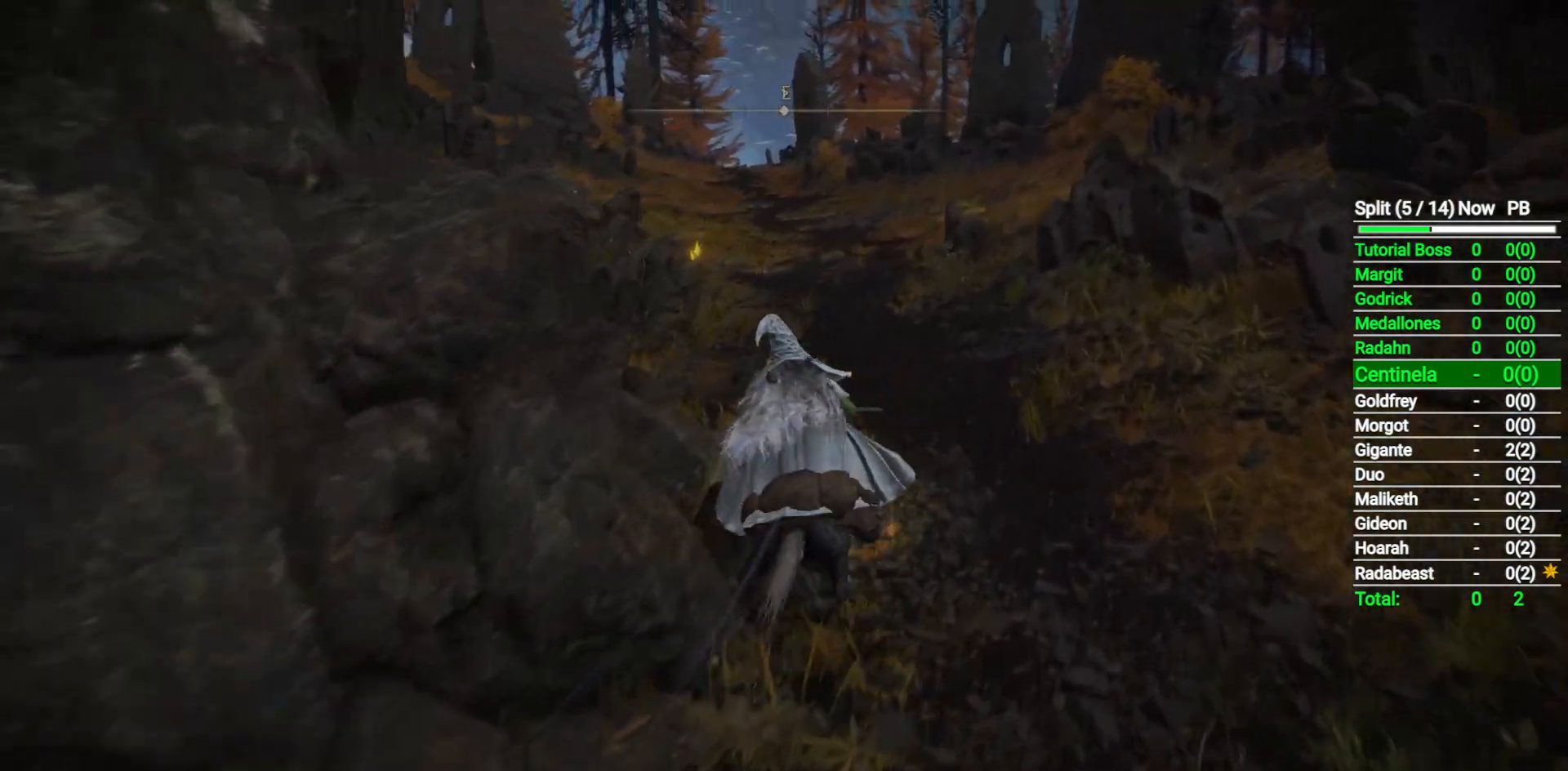
{"buttons": [], "left_stick": "up", "right_stick": "center", "button_events": [[350, "B", "down"], [483, "B", "up"]]}
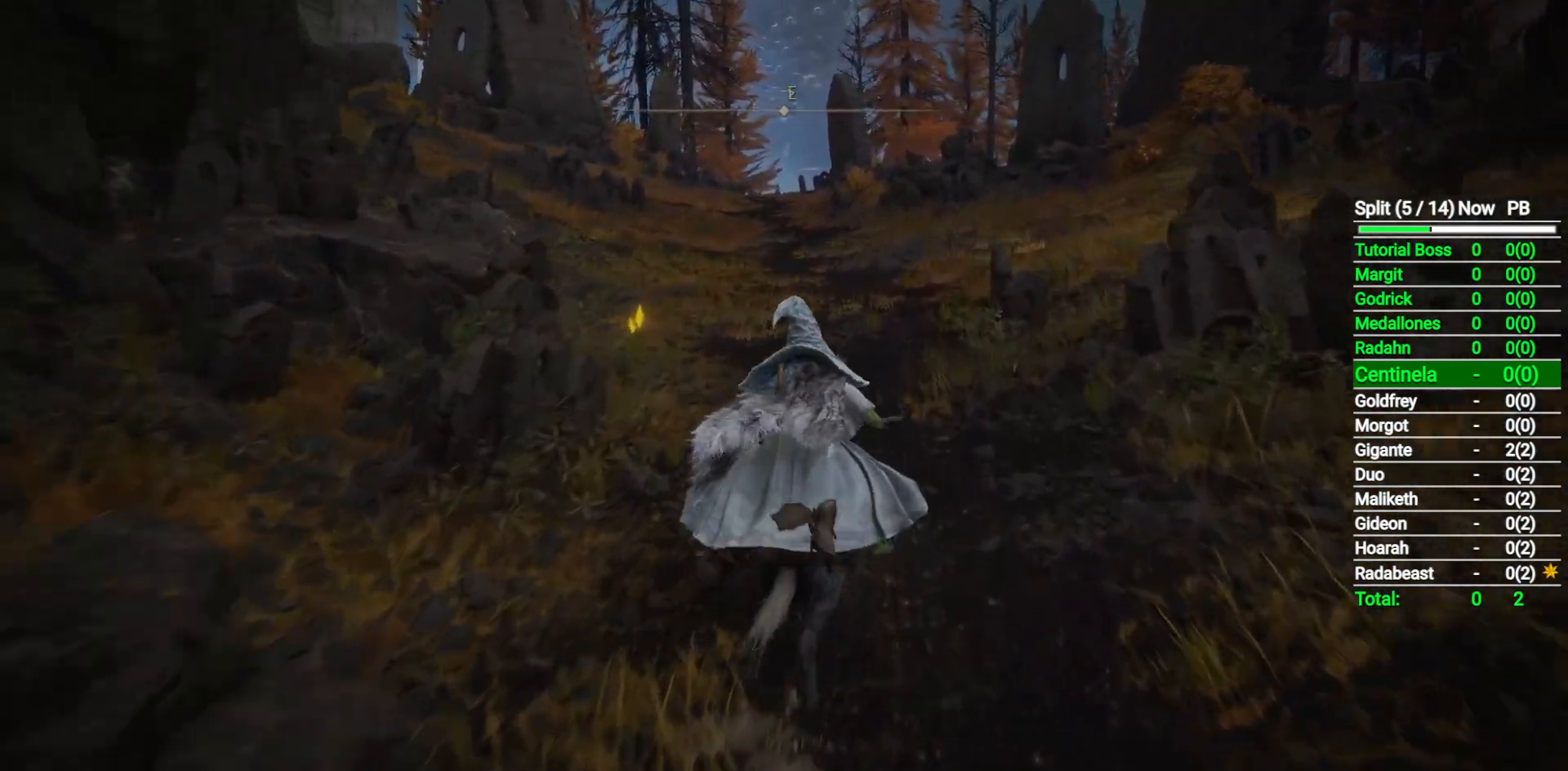
{"buttons": [], "left_stick": "up", "right_stick": "center", "button_events": [[433, "Y", "down"], [500, "Y", "up"]]}
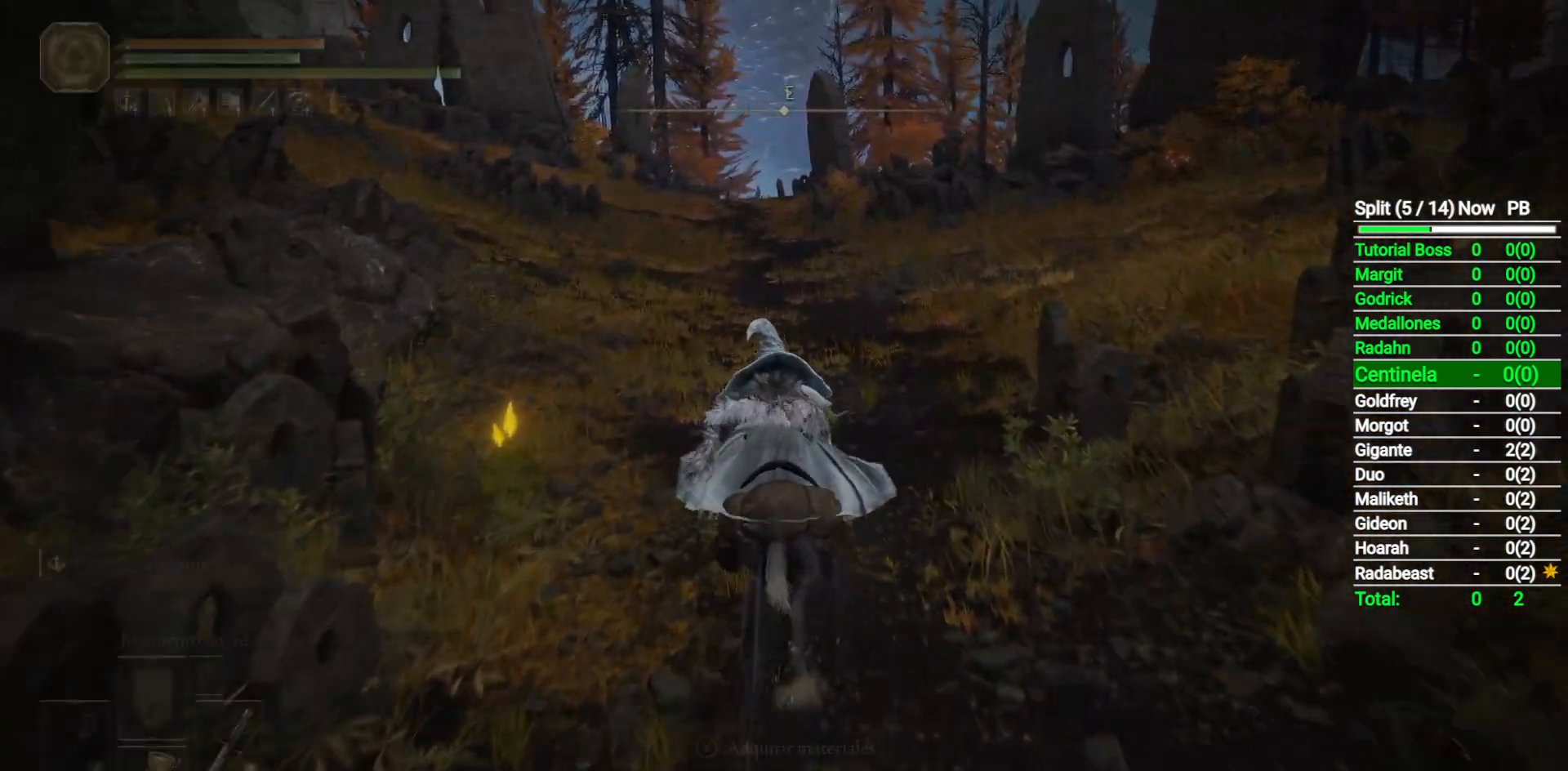
{"buttons": [], "left_stick": "up", "right_stick": "center", "button_events": [[133, "Y", "down"], [200, "Y", "up"], [283, "Y", "down"], [333, "Y", "up"]]}
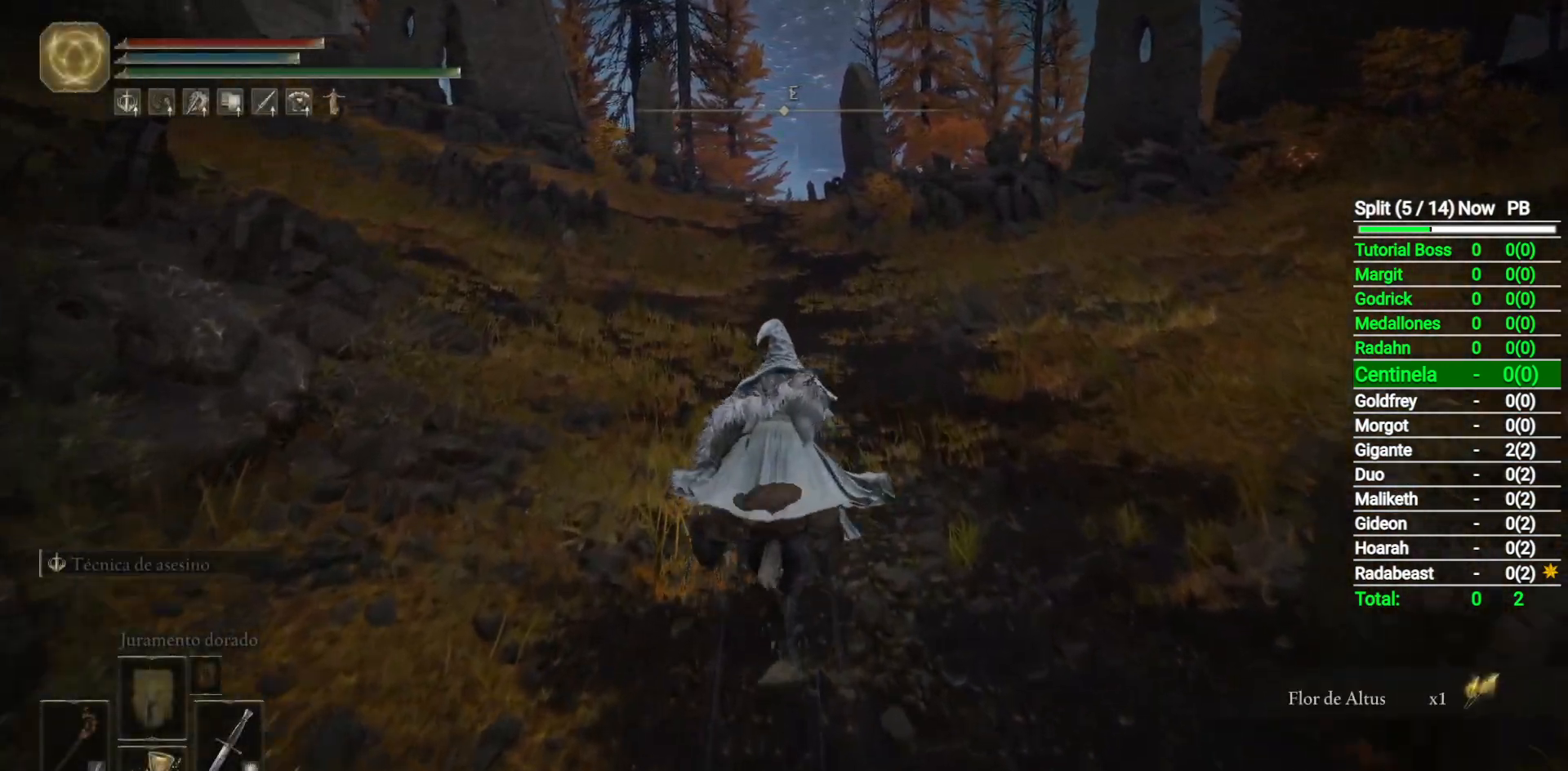
{"buttons": [], "left_stick": "up", "right_stick": "center", "button_events": [[283, "B", "down"], [417, "B", "up"]]}
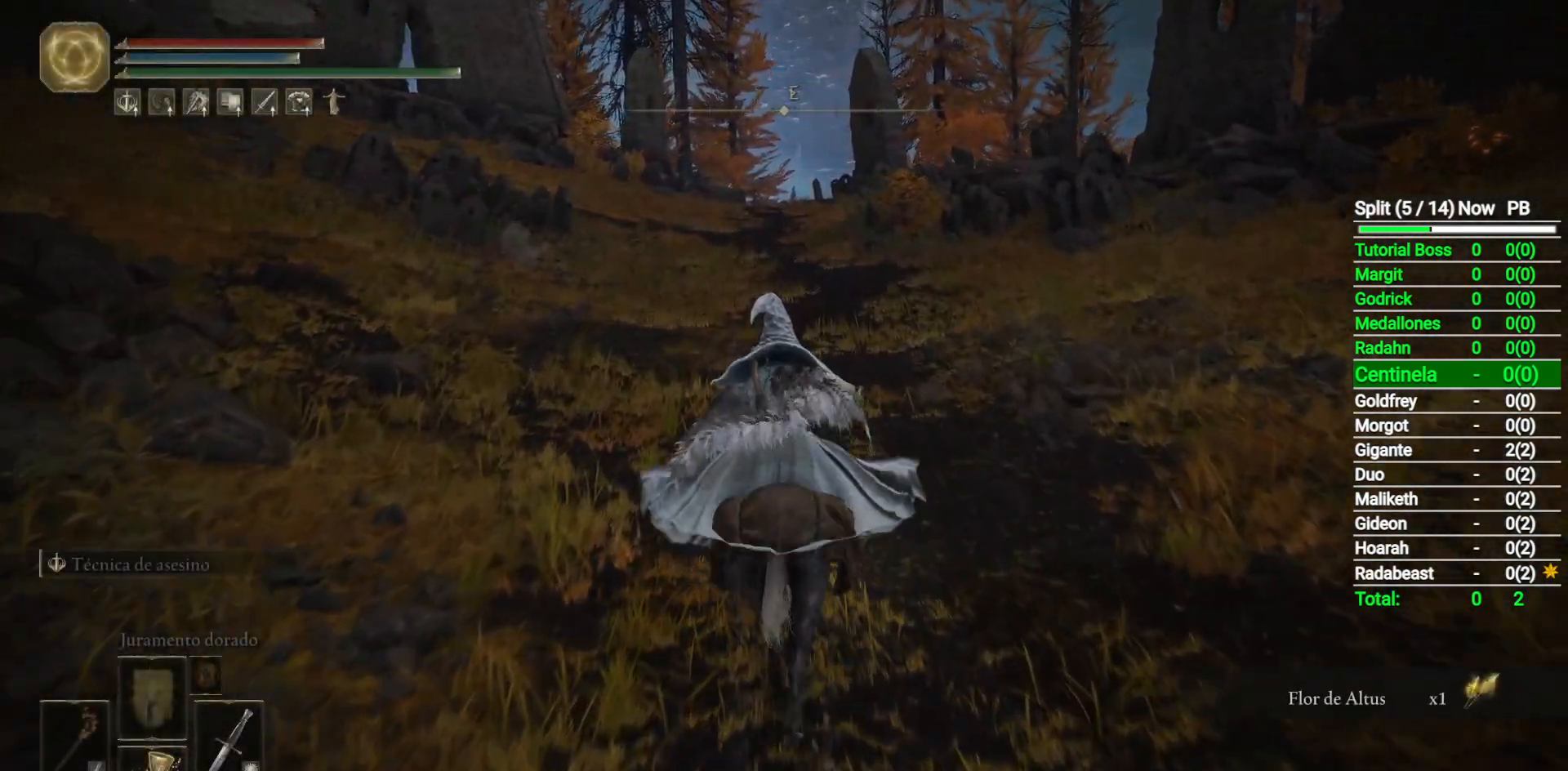
{"buttons": [], "left_stick": "up", "right_stick": "center", "button_events": []}
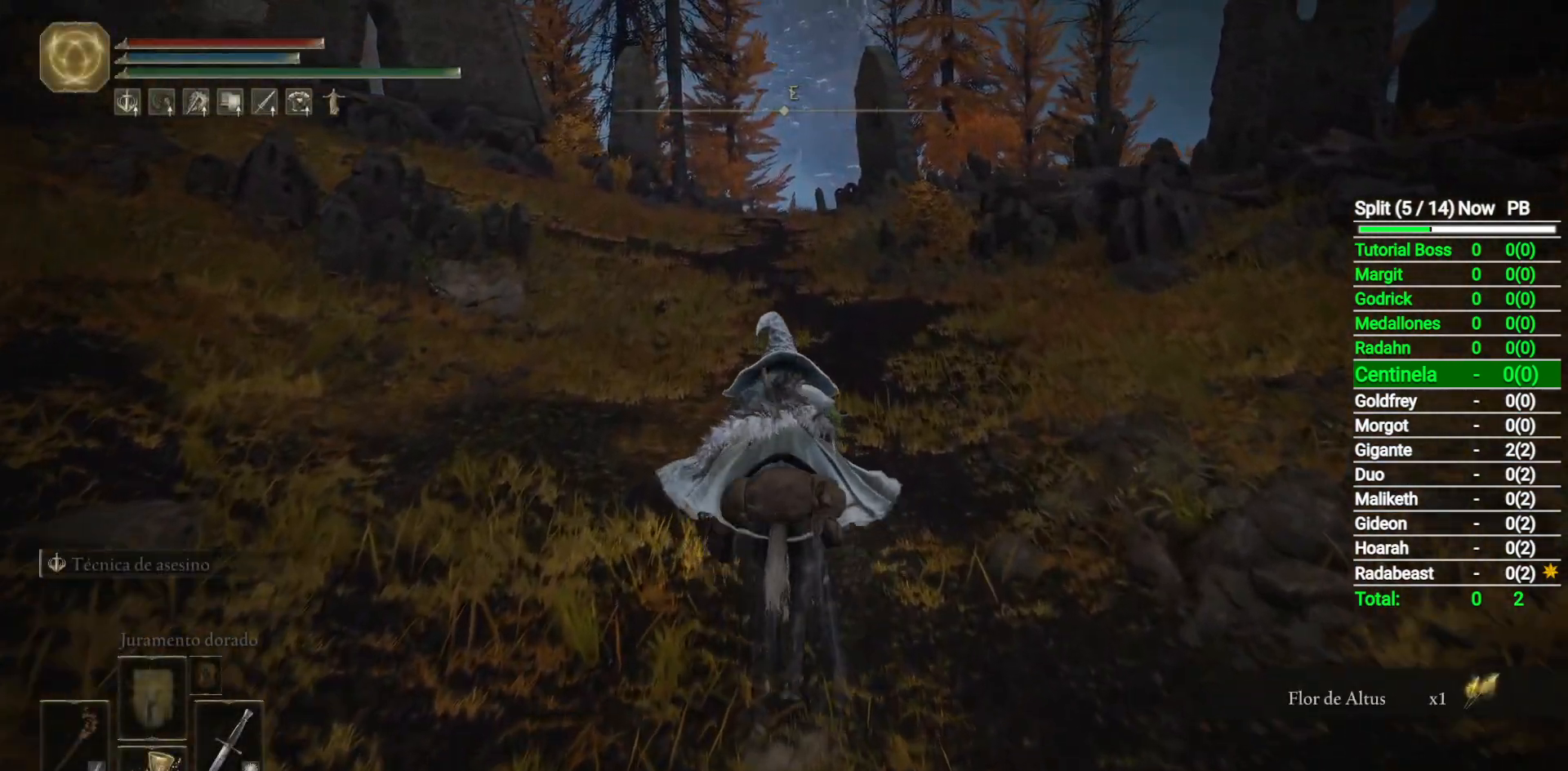
{"buttons": [], "left_stick": "up", "right_stick": "center", "button_events": []}
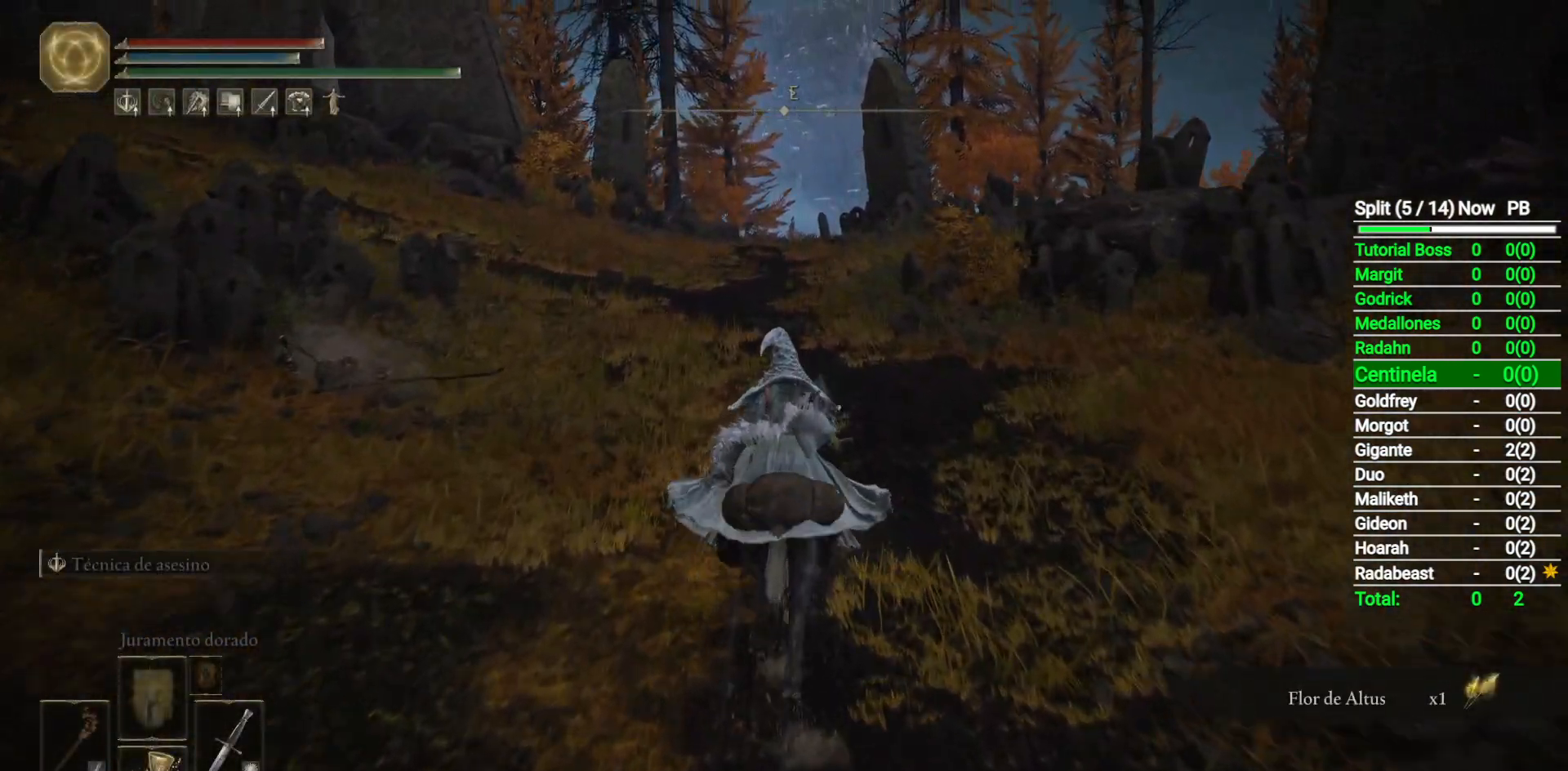
{"buttons": [], "left_stick": "up", "right_stick": "center", "button_events": []}
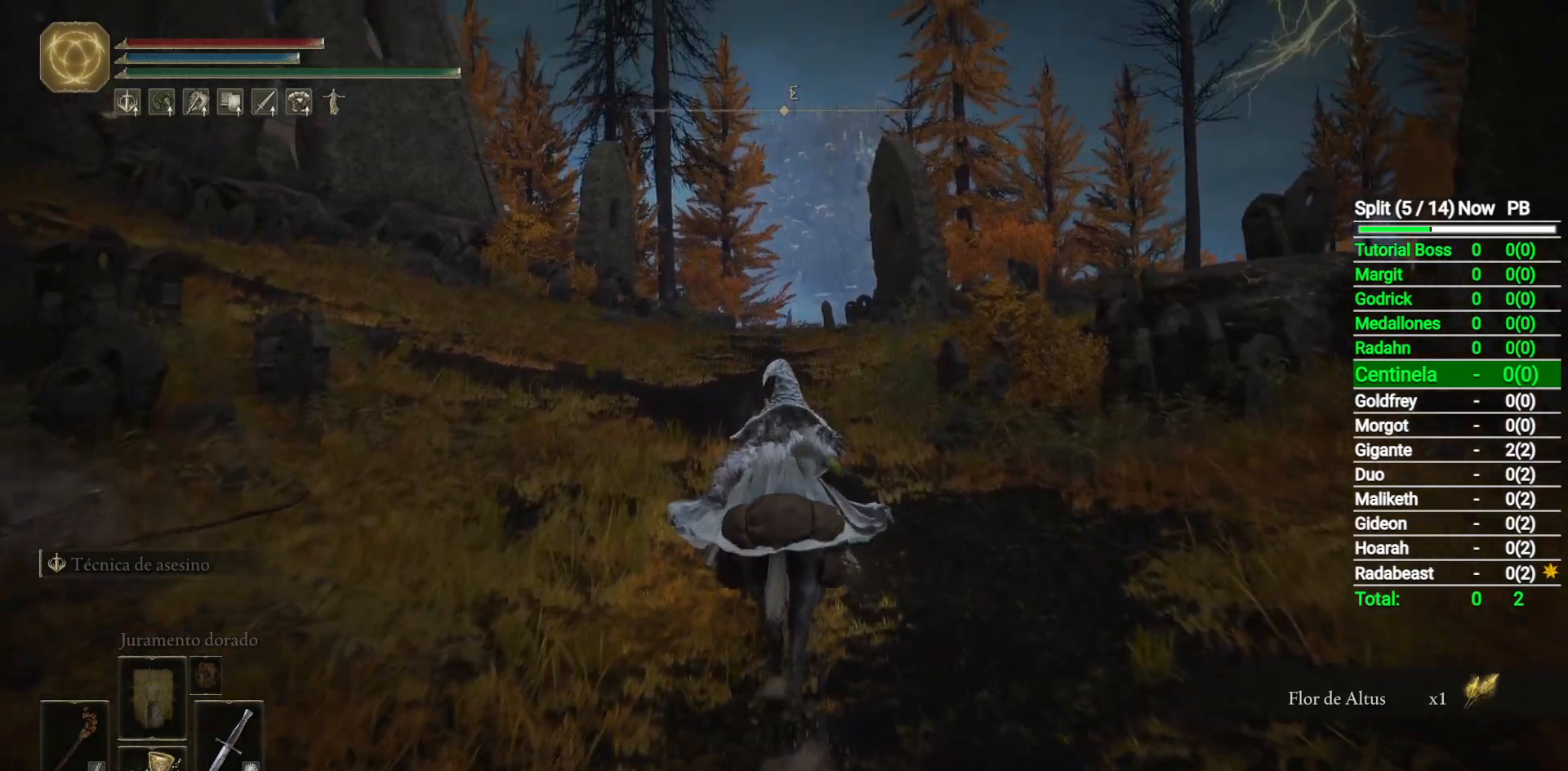
{"buttons": [], "left_stick": "up", "right_stick": "center", "button_events": [[300, "B", "down"], [467, "B", "up"]]}
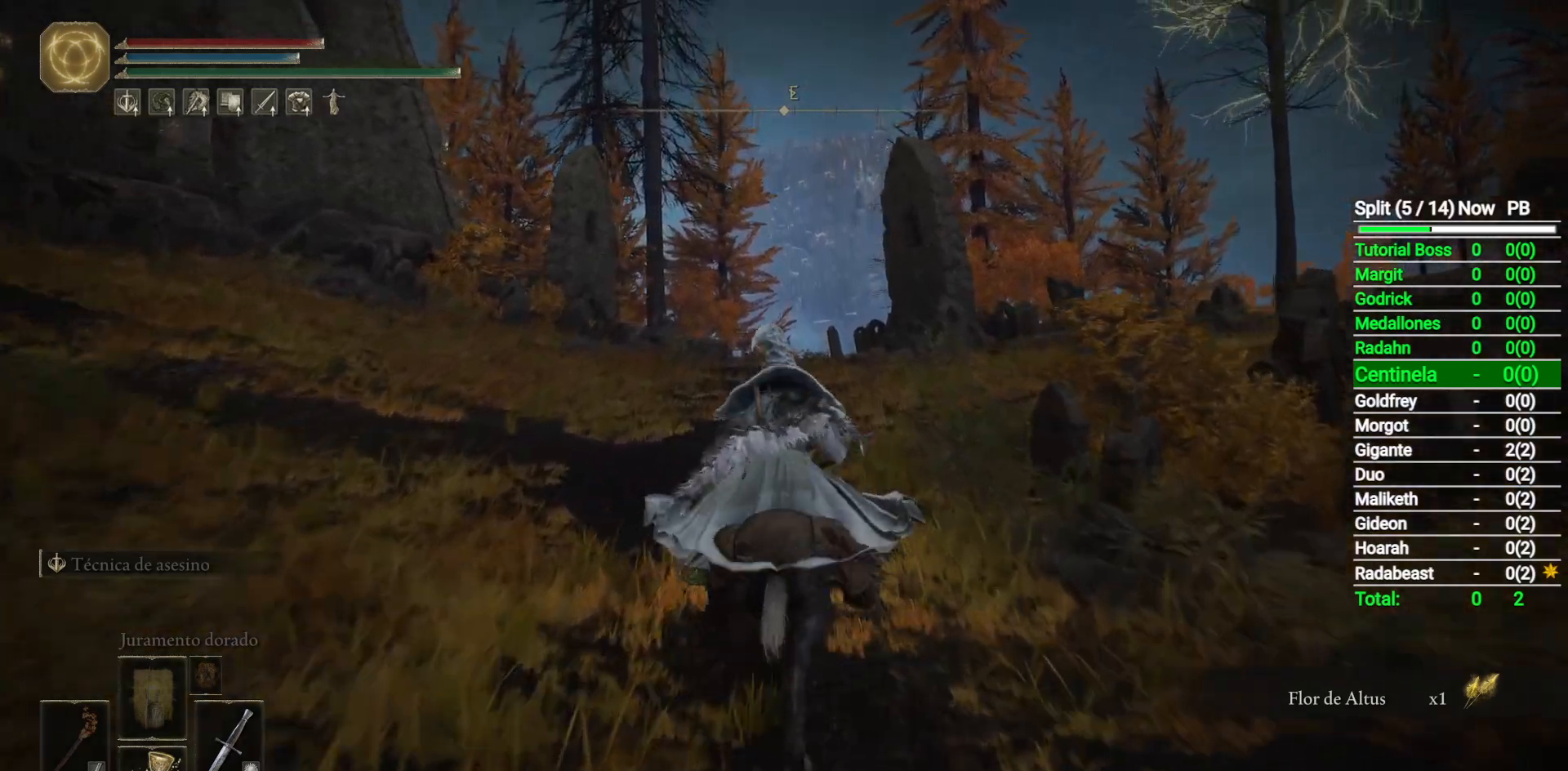
{"buttons": [], "left_stick": "up", "right_stick": "center", "button_events": []}
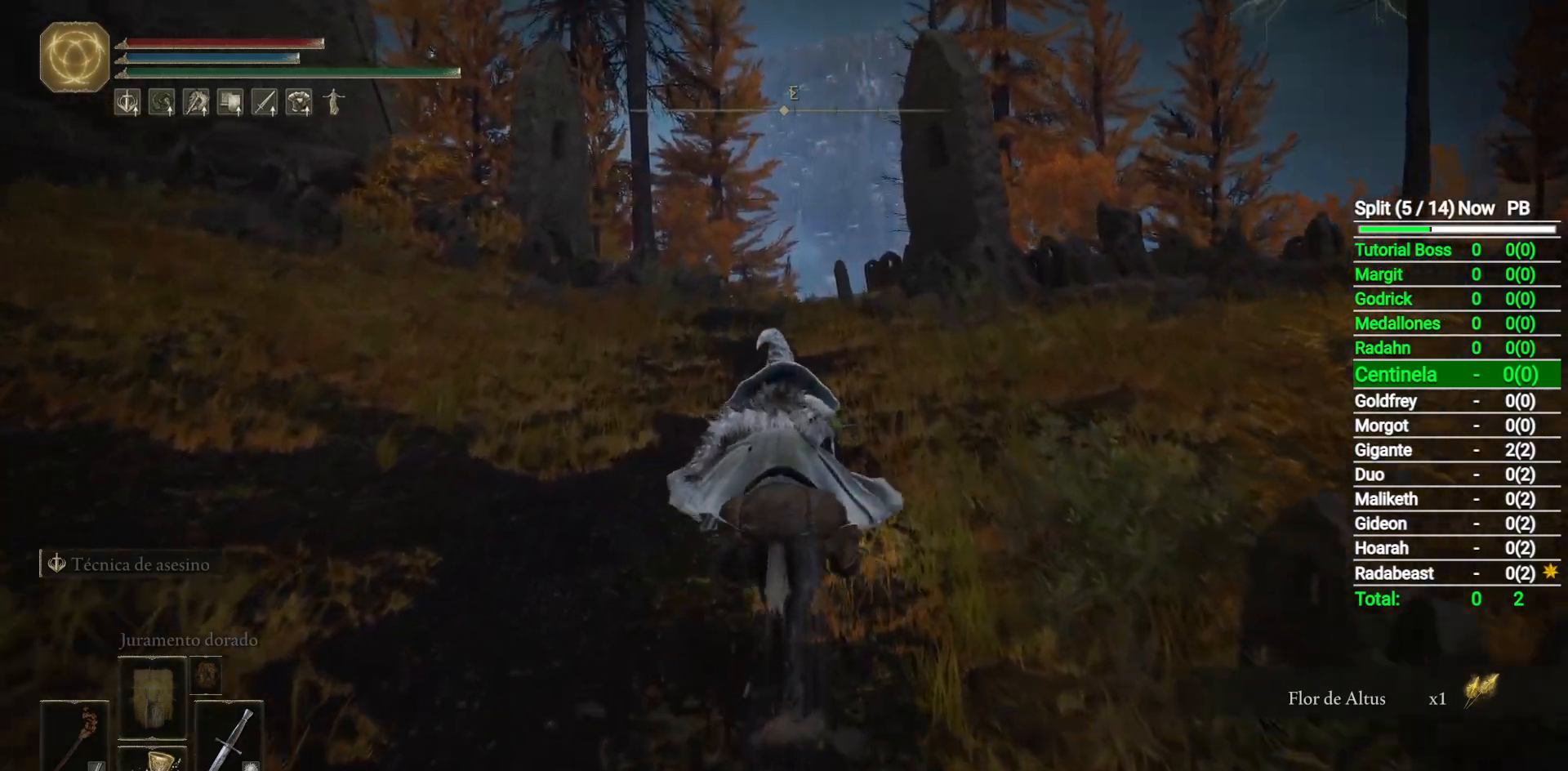
{"buttons": [], "left_stick": "up", "right_stick": "down", "button_events": []}